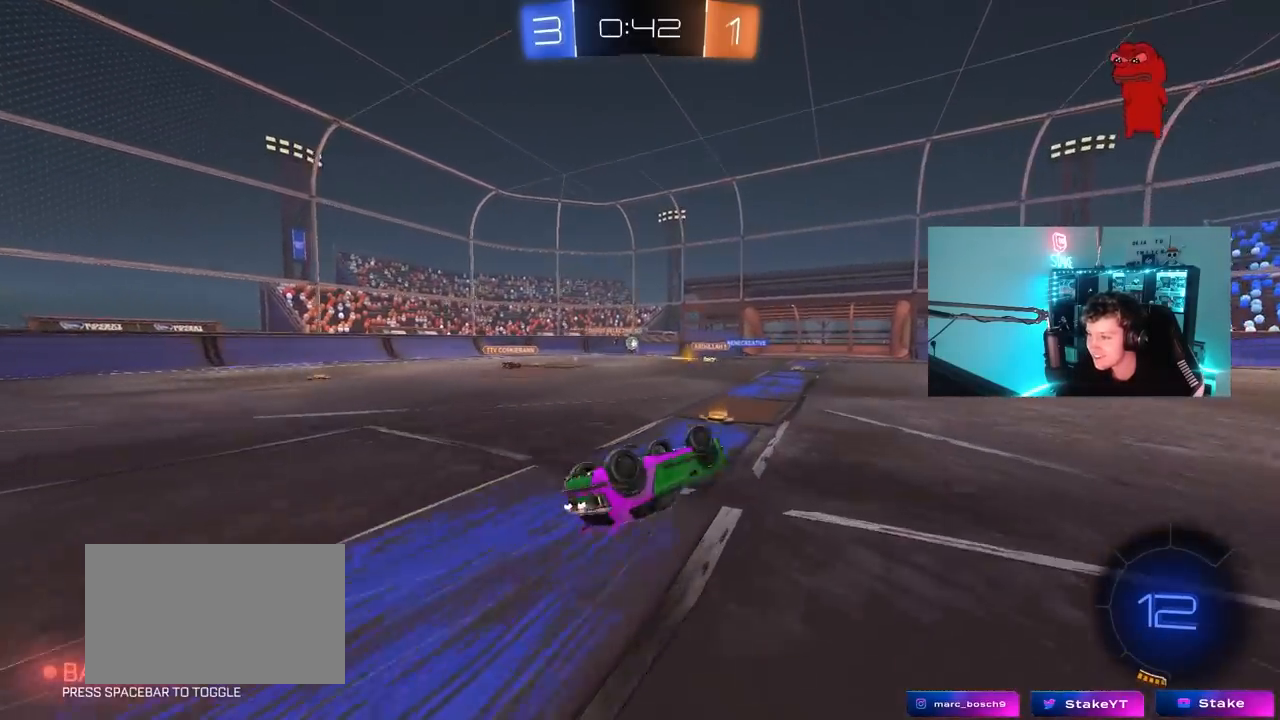
Gameplay with keyboard and mouse; each line is a JSON object with the keys and mouse buttons held at the frame after it. "events" lists presses ("down") and releases ("up") of "1", "2", "3", "4", "5", "a", "alt", "c", "caps_lock", "ctrl", "d", "e", "f", "g", "q", "r", "s", "shift", "space", "t", "tab", "v", "w", "x", "z", "mouse_left", "mouse_wheel" and "mouse_right" between this image and that frame as [ms after this image, input, new state], when the widget could be followed in between. "mouse_left", "mouse_wheel", "mouse_right" = the "left", "wheel", "right" buttons of the "mouse" list. No other keys are recorded. "wheel" means that the mouse wheel is clicked or scrolled. "mouse_move" is the direction in which the mouse moves at that frame (one of eight, or "still"), when it could be read.
{"keys": [], "mouse": [], "mouse_move": "still", "events": [[50, "s", "down"], [183, "s", "up"], [317, "shift", "up"], [367, "a", "up"]]}
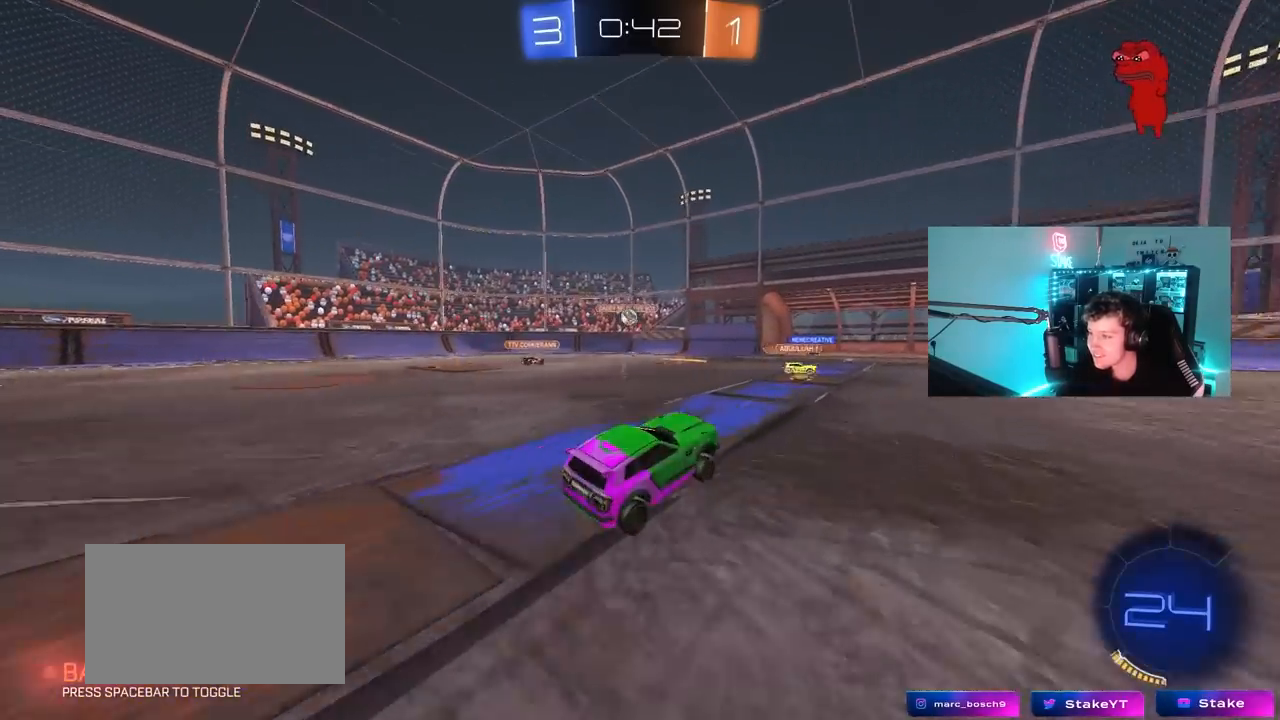
{"keys": ["w"], "mouse": [], "mouse_move": "still", "events": [[17, "a", "down"], [17, "w", "down"], [150, "a", "up"], [300, "a", "down"], [433, "a", "up"]]}
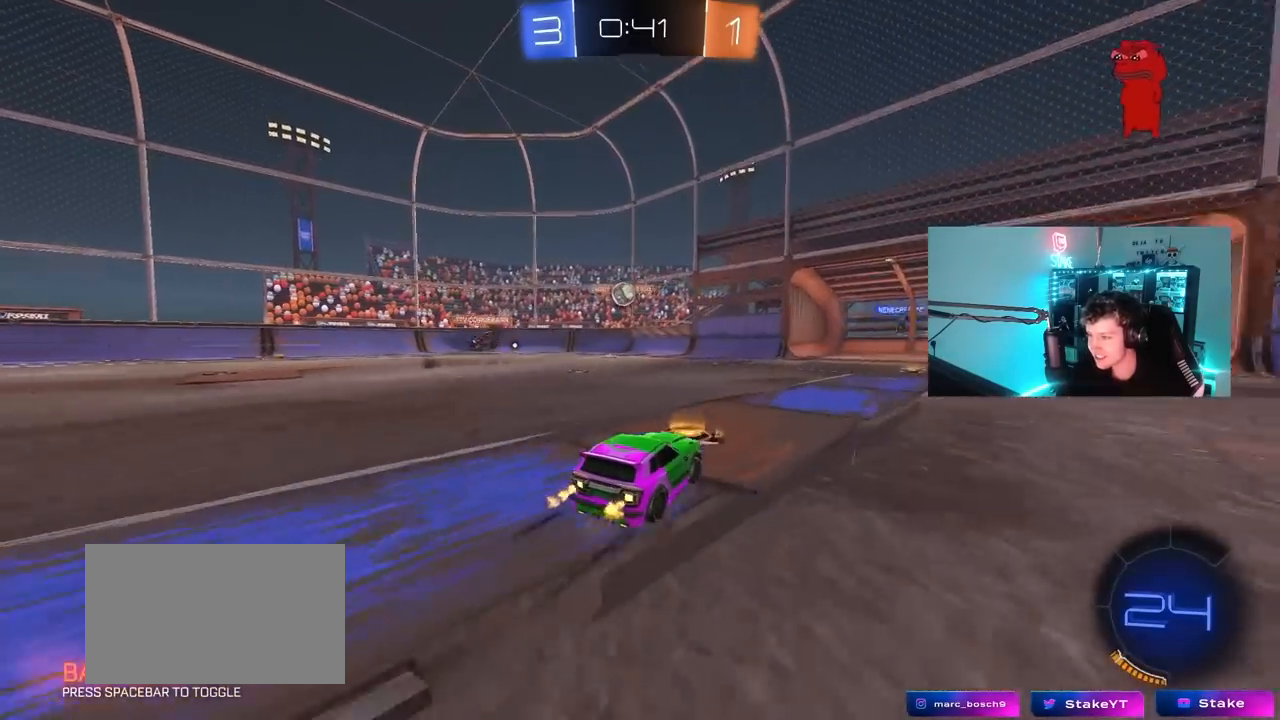
{"keys": [], "mouse": ["left"], "mouse_move": "up-left", "events": [[33, "a", "down"], [217, "w", "up"], [267, "a", "up"], [267, "d", "down"], [267, "mouse_left", "down"], [317, "mouse_right", "down"], [350, "s", "down"], [450, "d", "up"], [500, "mouse_right", "up"], [500, "s", "up"]]}
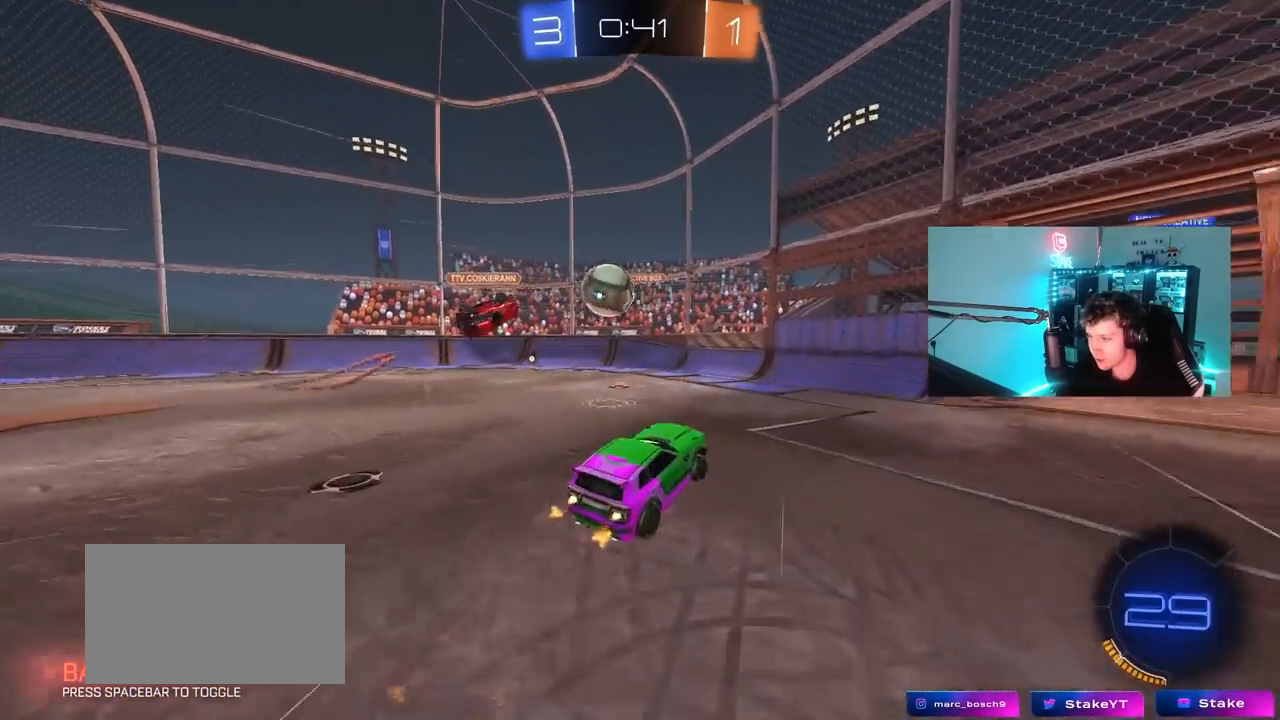
{"keys": ["a", "s", "shift"], "mouse": [], "mouse_move": "up-left", "events": [[50, "mouse_right", "down"], [183, "a", "down"], [183, "shift", "down"], [183, "w", "down"], [233, "mouse_right", "up"], [367, "mouse_left", "up"], [417, "w", "up"], [467, "s", "down"]]}
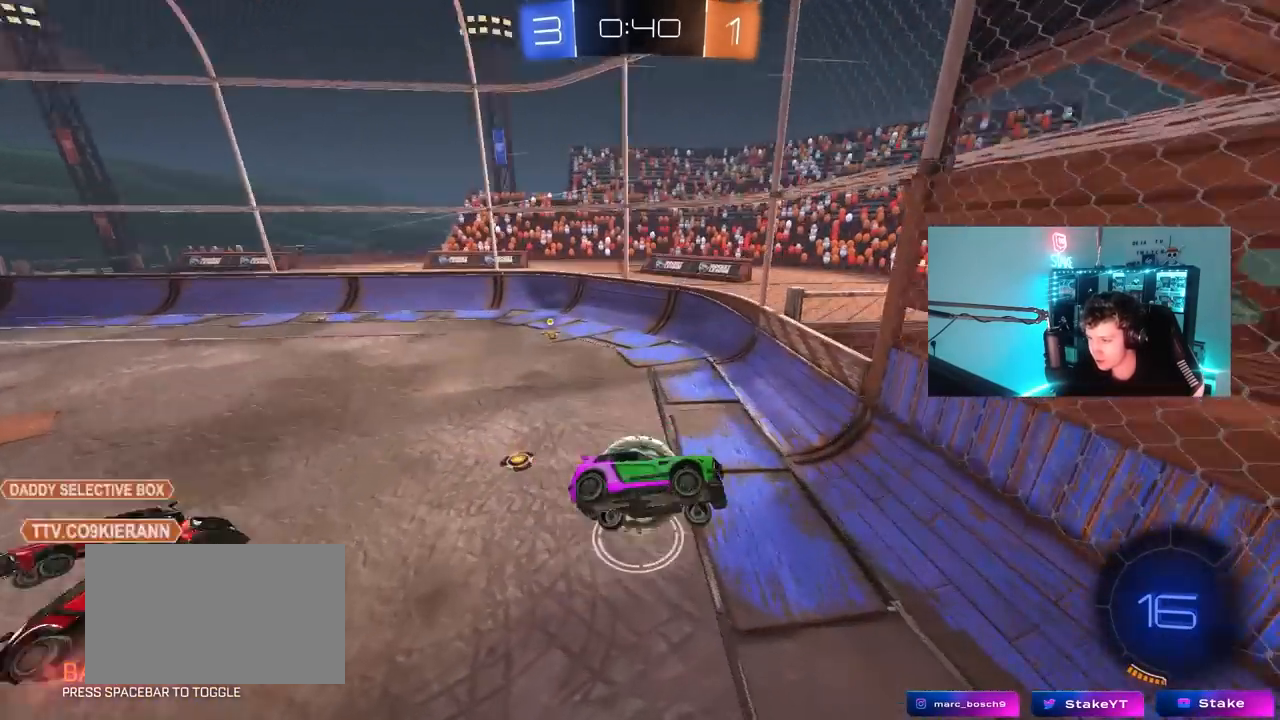
{"keys": ["a", "s", "shift"], "mouse": [], "mouse_move": "still", "events": [[50, "shift", "up"], [433, "shift", "down"]]}
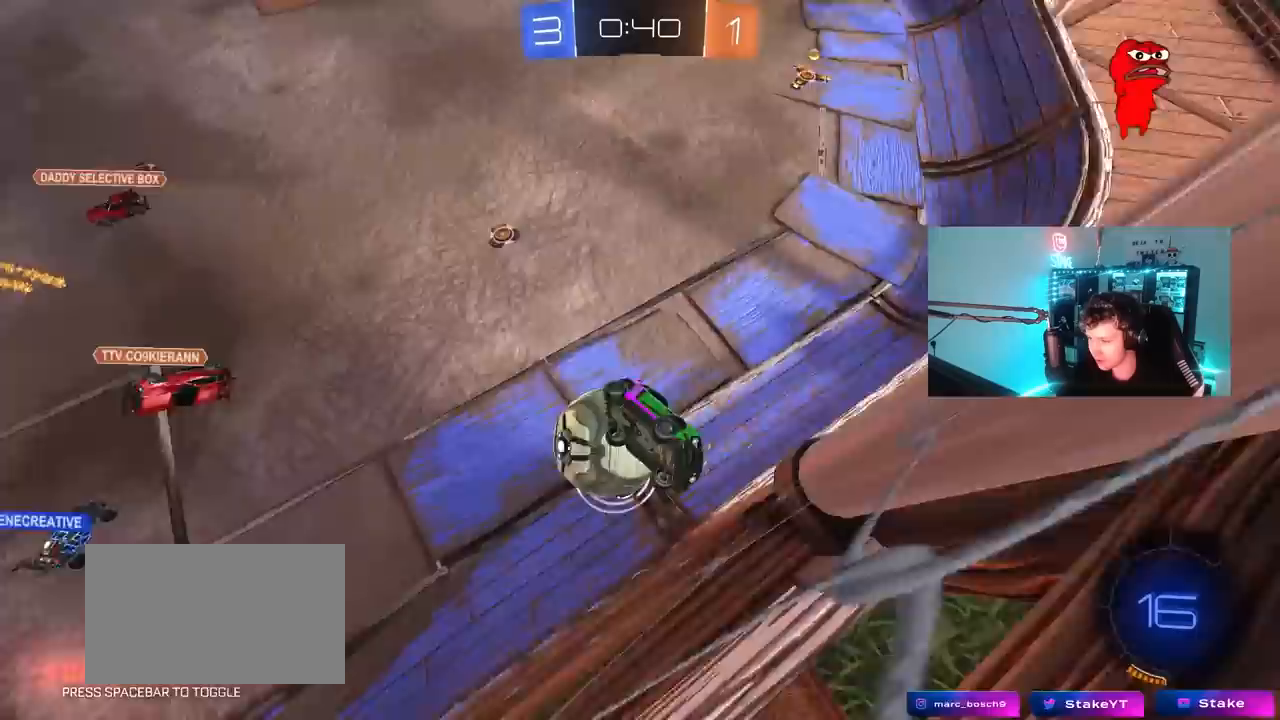
{"keys": ["a", "d", "s"], "mouse": [], "mouse_move": "still", "events": [[33, "a", "up"], [33, "s", "up"], [33, "shift", "up"], [83, "d", "down"], [117, "d", "up"], [217, "a", "down"], [350, "s", "down"], [450, "d", "down"]]}
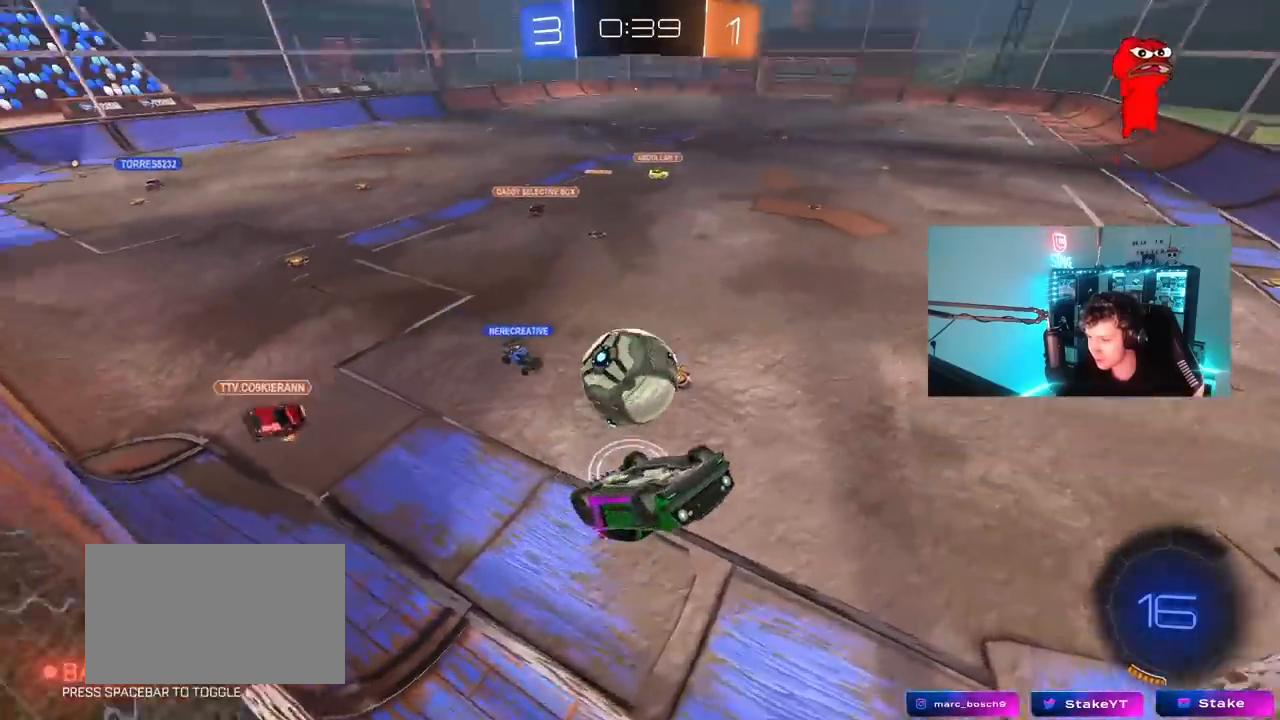
{"keys": ["d", "shift"], "mouse": [], "mouse_move": "still", "events": [[50, "a", "up"], [50, "shift", "down"], [233, "s", "up"]]}
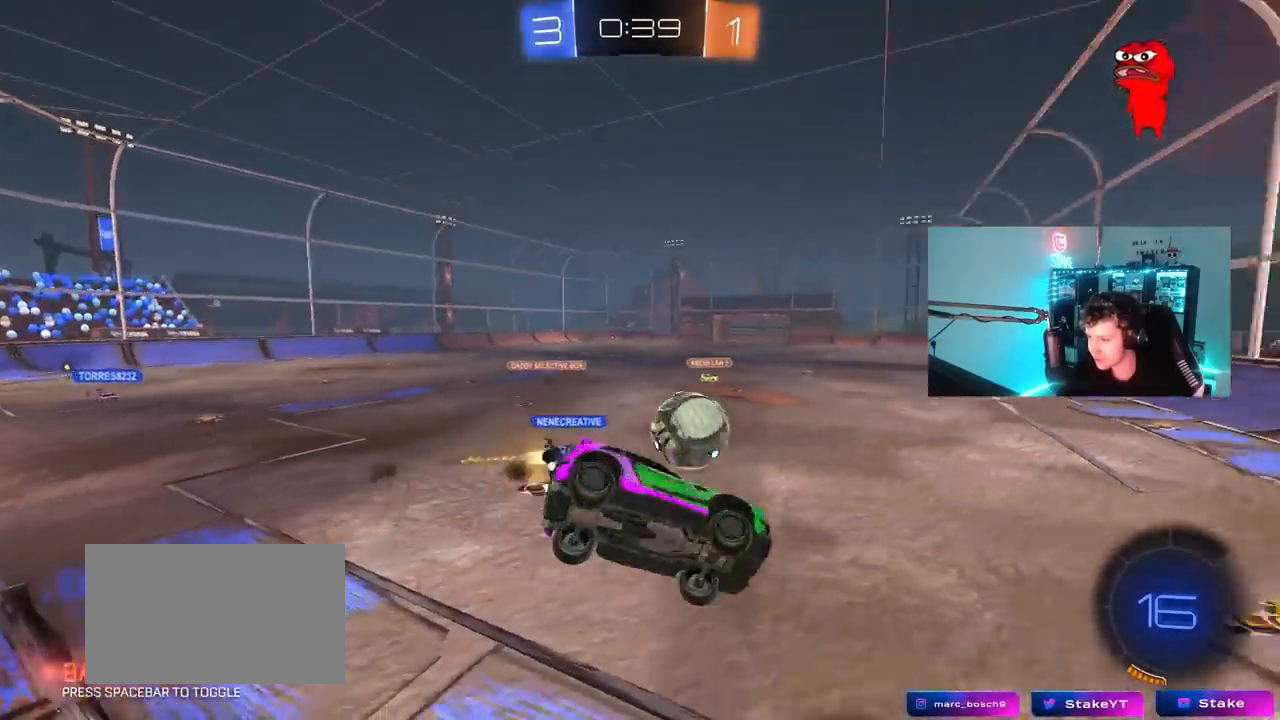
{"keys": ["a", "w"], "mouse": [], "mouse_move": "still", "events": [[50, "d", "up"], [50, "shift", "up"], [333, "a", "down"], [333, "w", "down"]]}
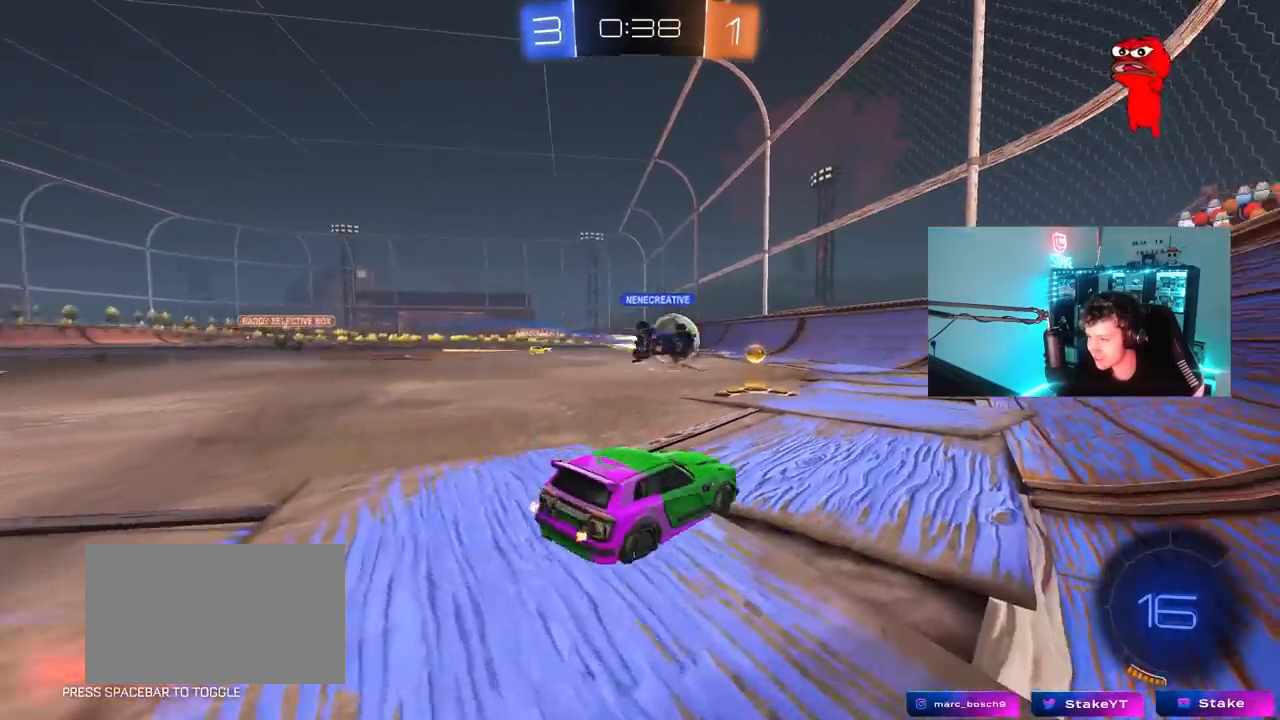
{"keys": ["a", "w"], "mouse": [], "mouse_move": "still", "events": [[167, "a", "up"], [217, "a", "down"], [217, "shift", "down"], [350, "shift", "up"]]}
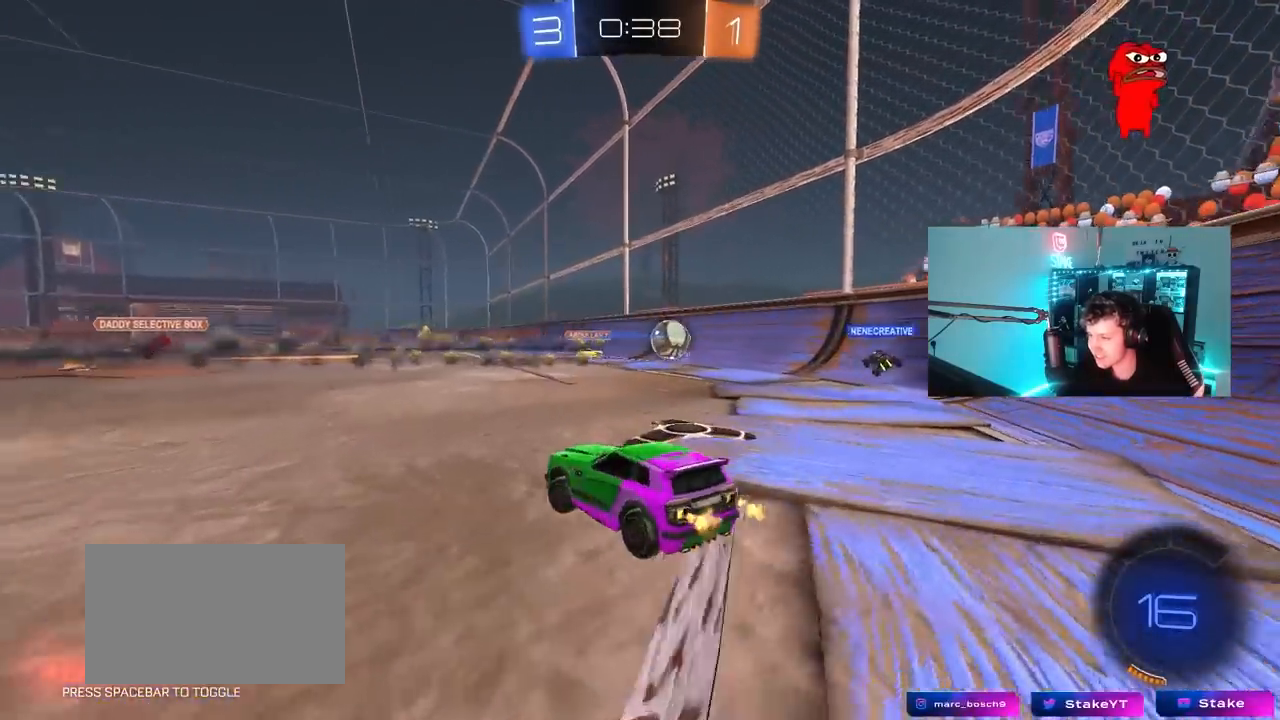
{"keys": ["a", "w"], "mouse": [], "mouse_move": "still", "events": [[233, "shift", "down"], [317, "shift", "up"]]}
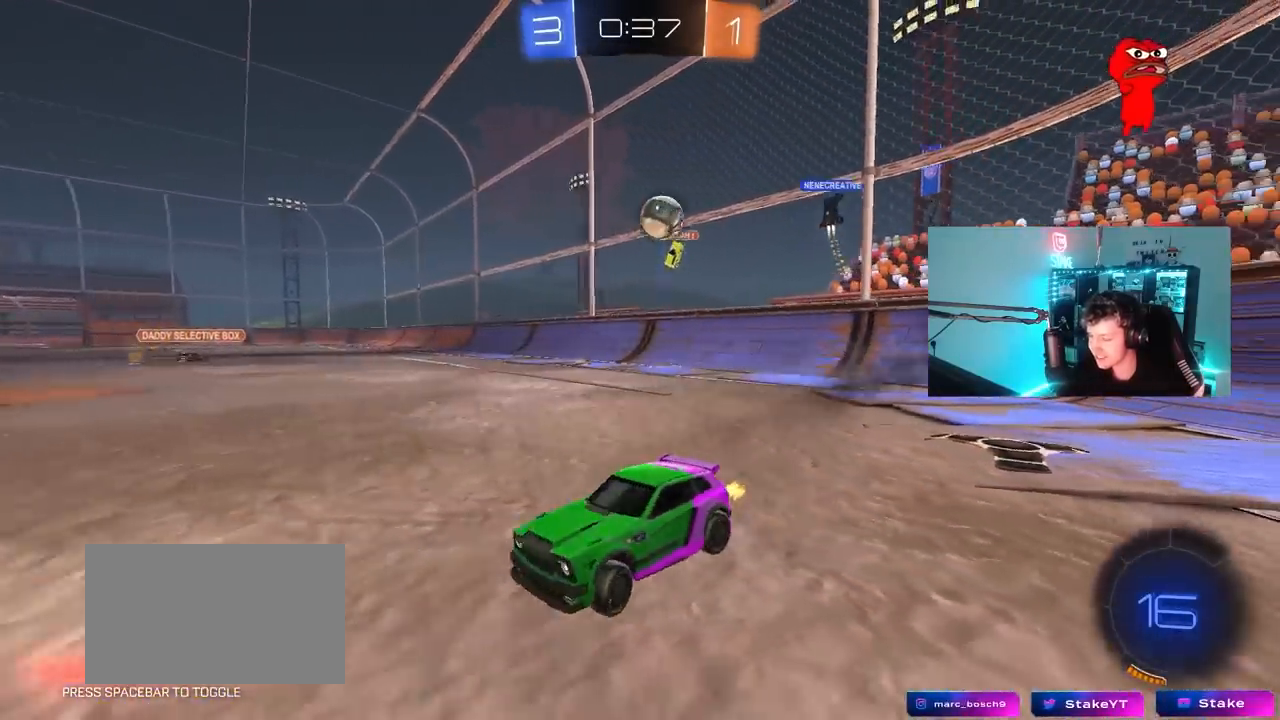
{"keys": ["a", "w"], "mouse": [], "mouse_move": "still", "events": [[67, "a", "up"], [250, "d", "down"], [433, "d", "up"], [483, "a", "down"]]}
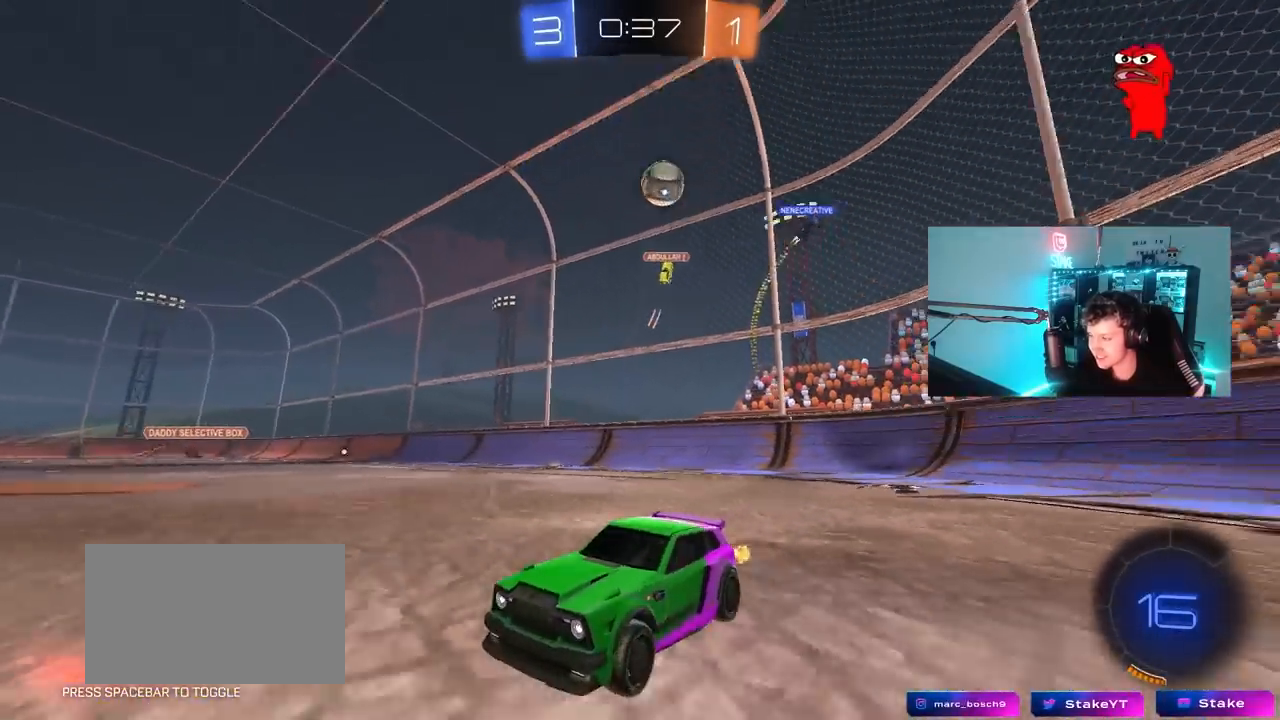
{"keys": ["a", "w"], "mouse": [], "mouse_move": "still", "events": []}
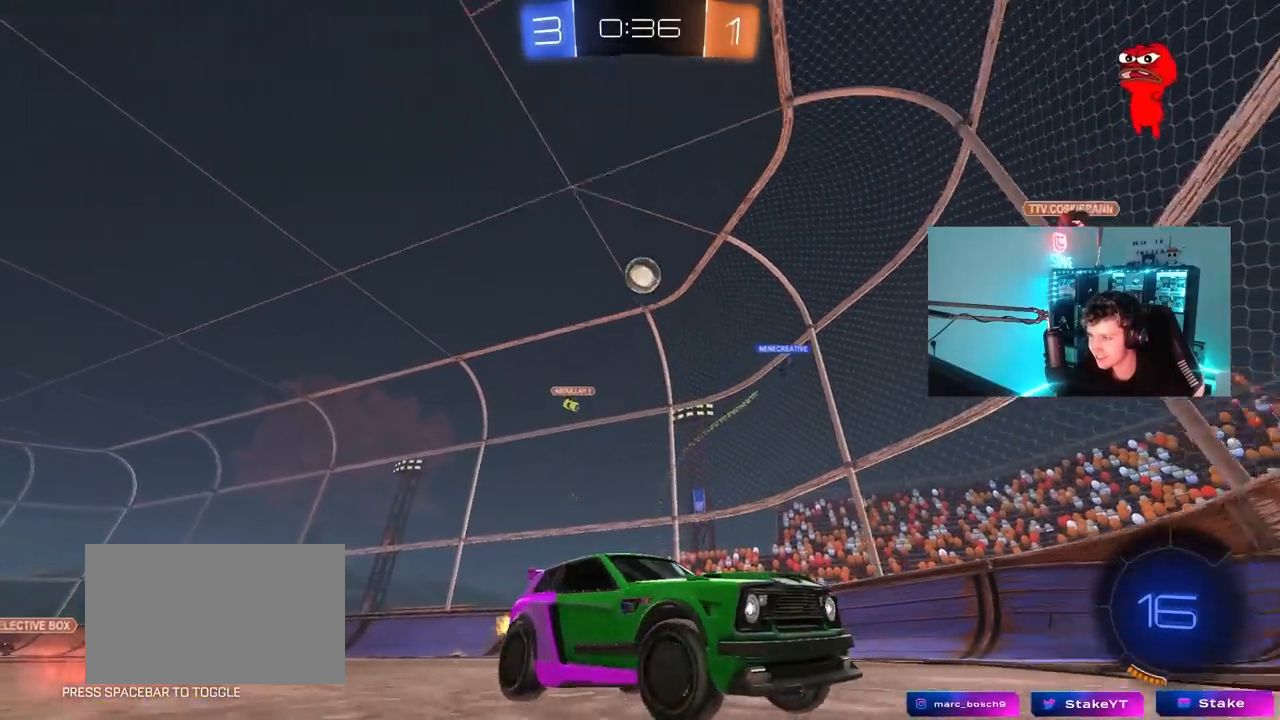
{"keys": ["w"], "mouse": [], "mouse_move": "still", "events": [[133, "a", "up"], [317, "d", "down"], [417, "d", "up"]]}
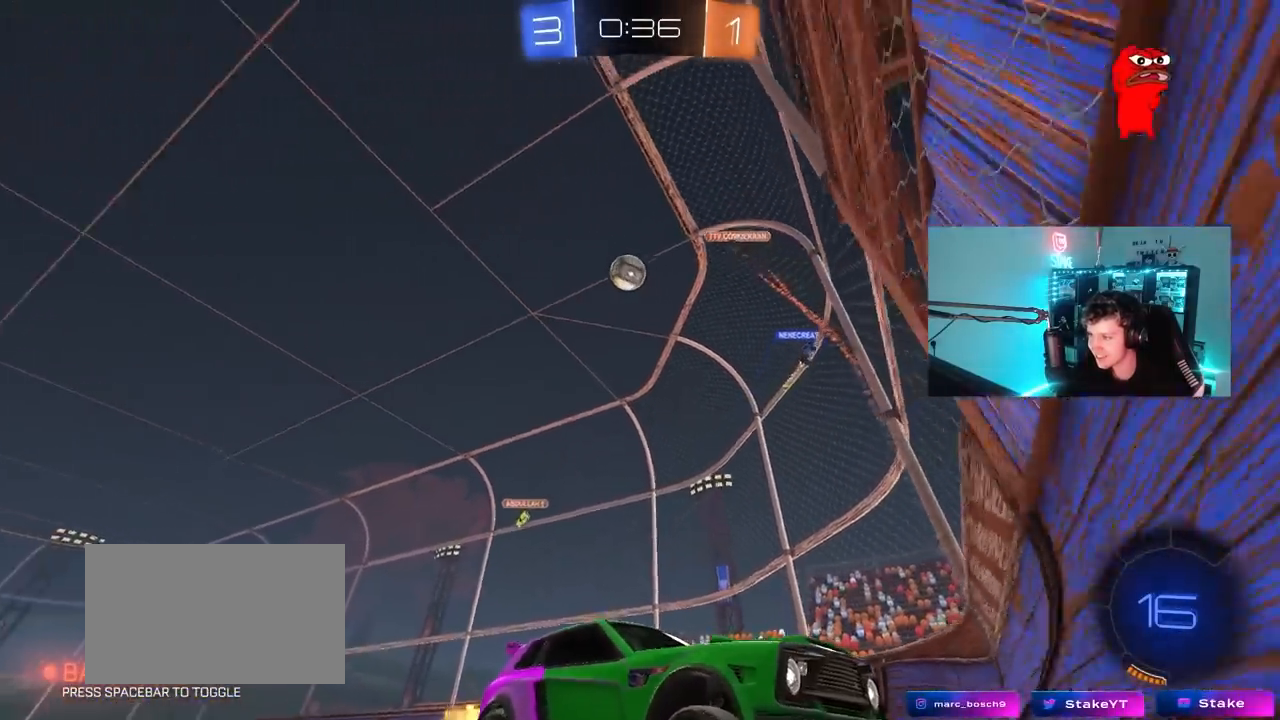
{"keys": ["d", "w"], "mouse": [], "mouse_move": "still", "events": [[333, "d", "down"]]}
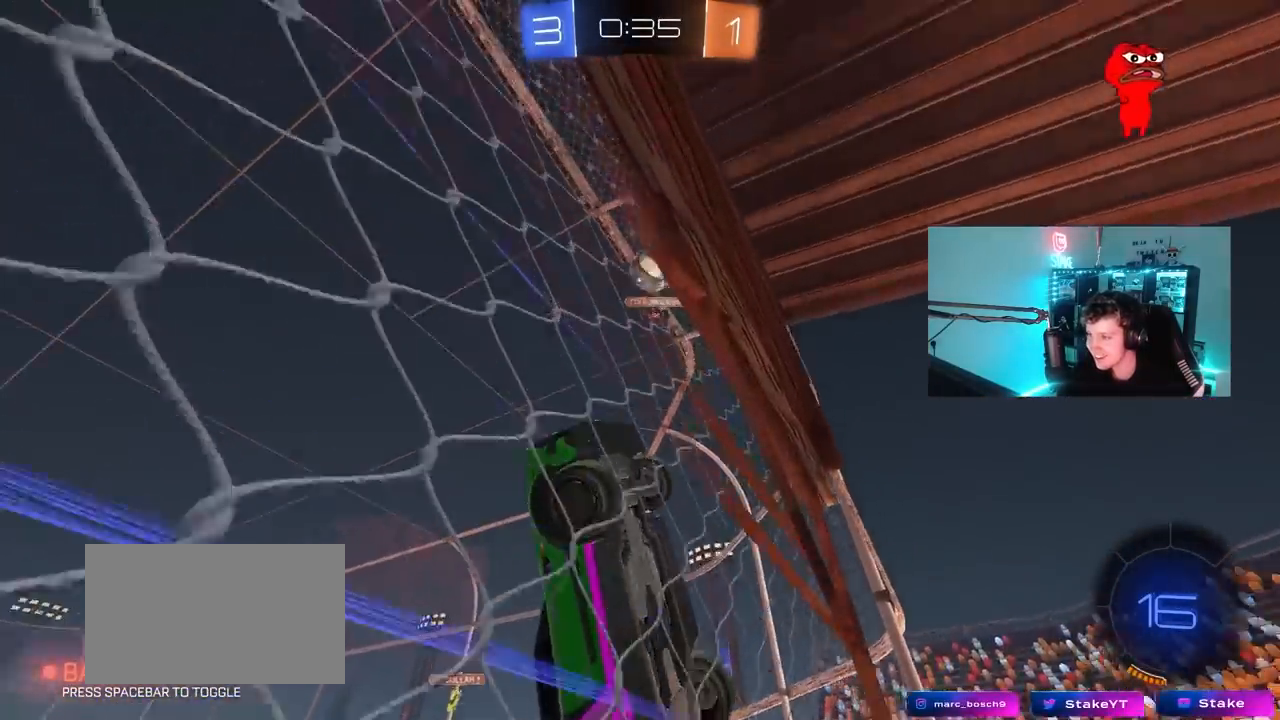
{"keys": ["d", "shift", "w"], "mouse": [], "mouse_move": "still", "events": [[33, "d", "up"], [117, "a", "down"], [217, "a", "up"], [350, "d", "down"], [500, "shift", "down"]]}
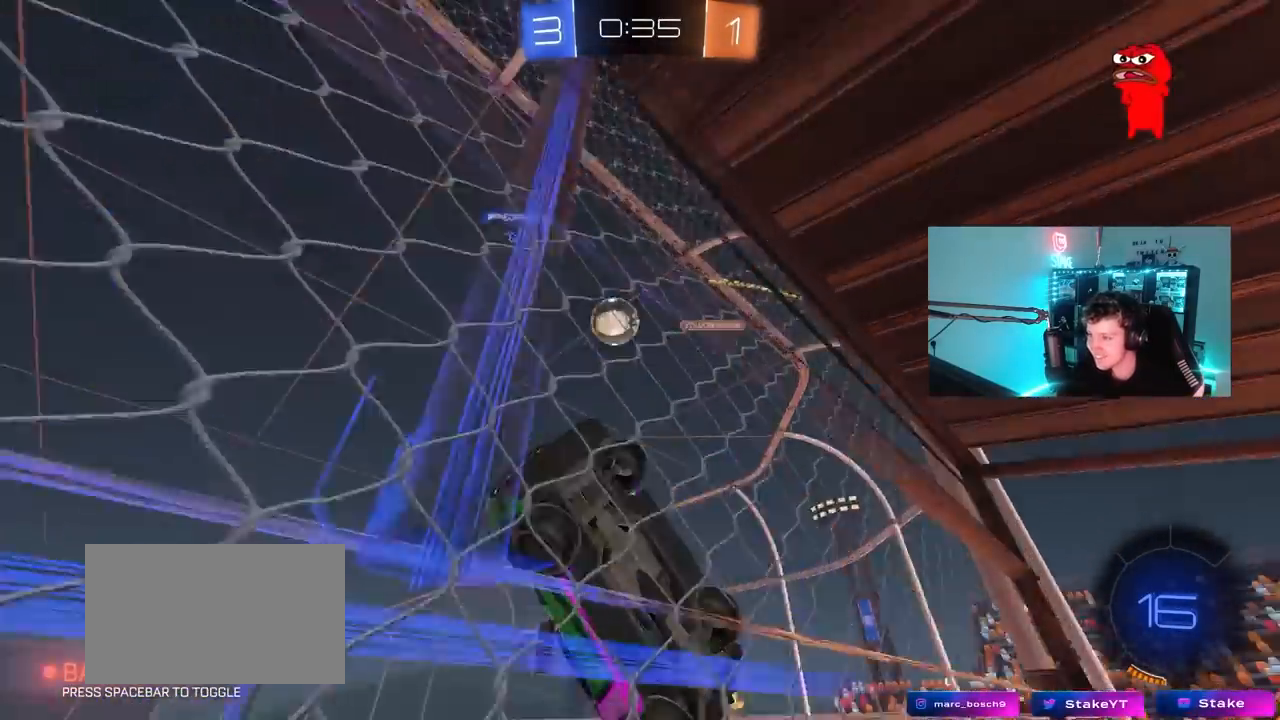
{"keys": ["d", "w"], "mouse": [], "mouse_move": "still", "events": [[183, "shift", "up"]]}
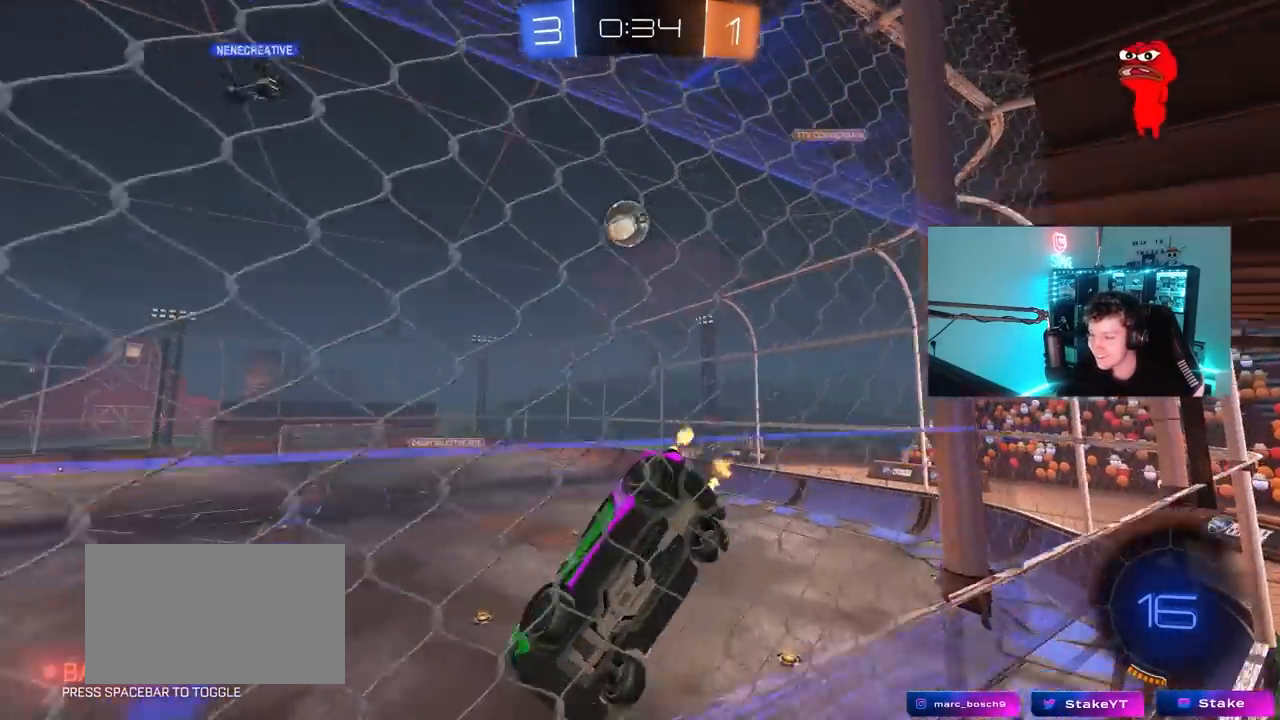
{"keys": [], "mouse": [], "mouse_move": "still", "events": [[17, "w", "up"], [50, "s", "down"], [100, "a", "down"], [100, "d", "up"], [200, "a", "up"], [200, "s", "up"], [300, "a", "down"], [300, "s", "down"], [433, "a", "up"], [483, "s", "up"]]}
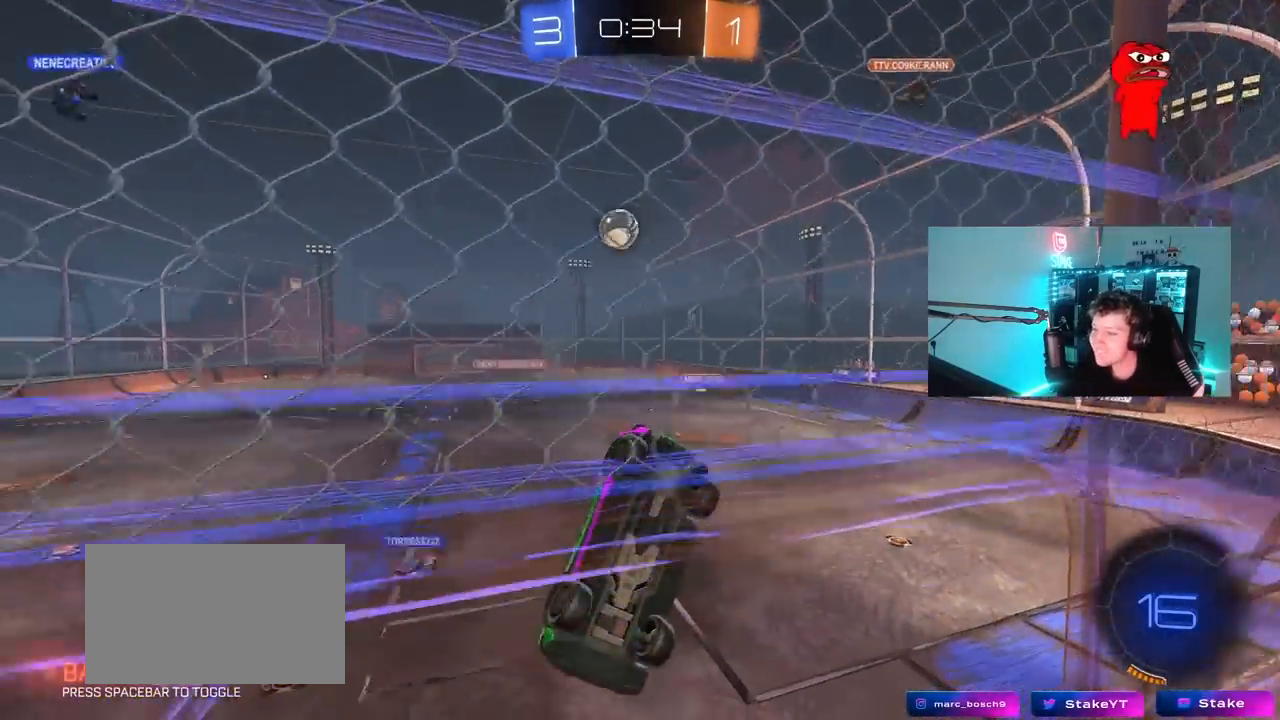
{"keys": ["a", "s", "shift"], "mouse": [], "mouse_move": "still", "events": [[33, "s", "down"], [67, "a", "down"], [217, "a", "up"], [217, "s", "up"], [350, "s", "down"], [400, "a", "down"], [400, "shift", "down"]]}
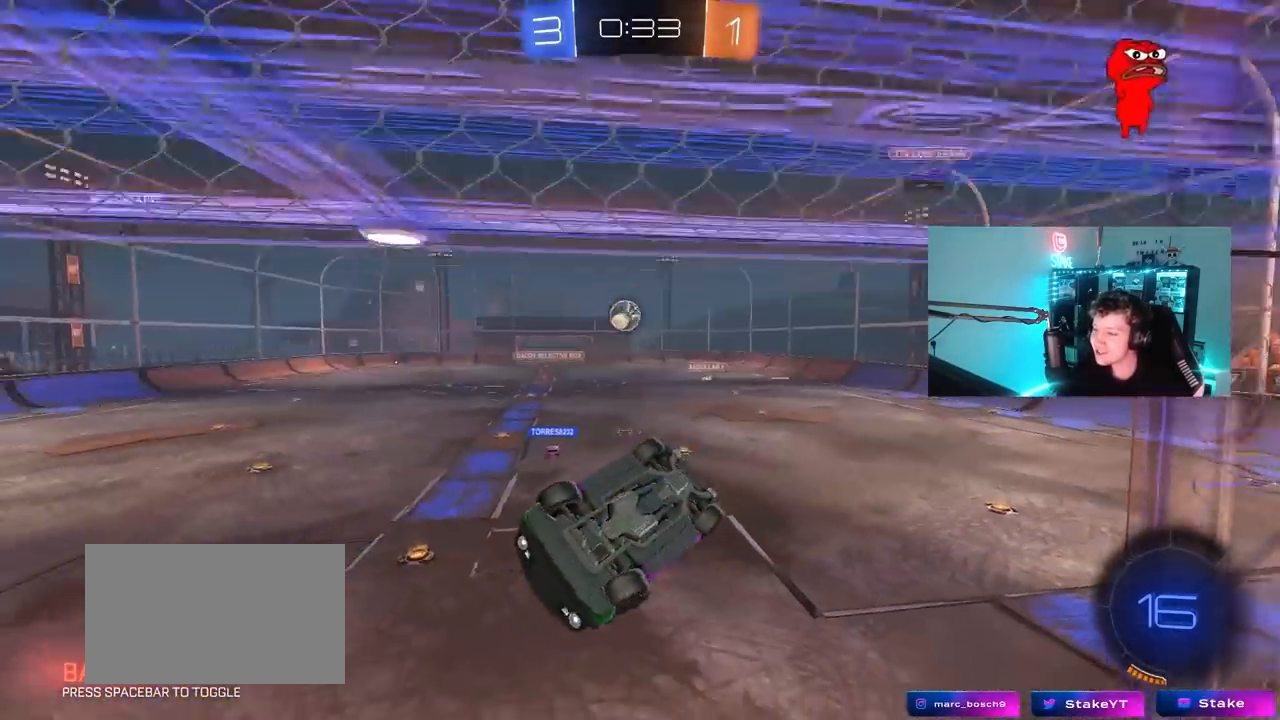
{"keys": [], "mouse": [], "mouse_move": "right", "events": [[367, "s", "up"], [467, "a", "up"], [467, "shift", "up"]]}
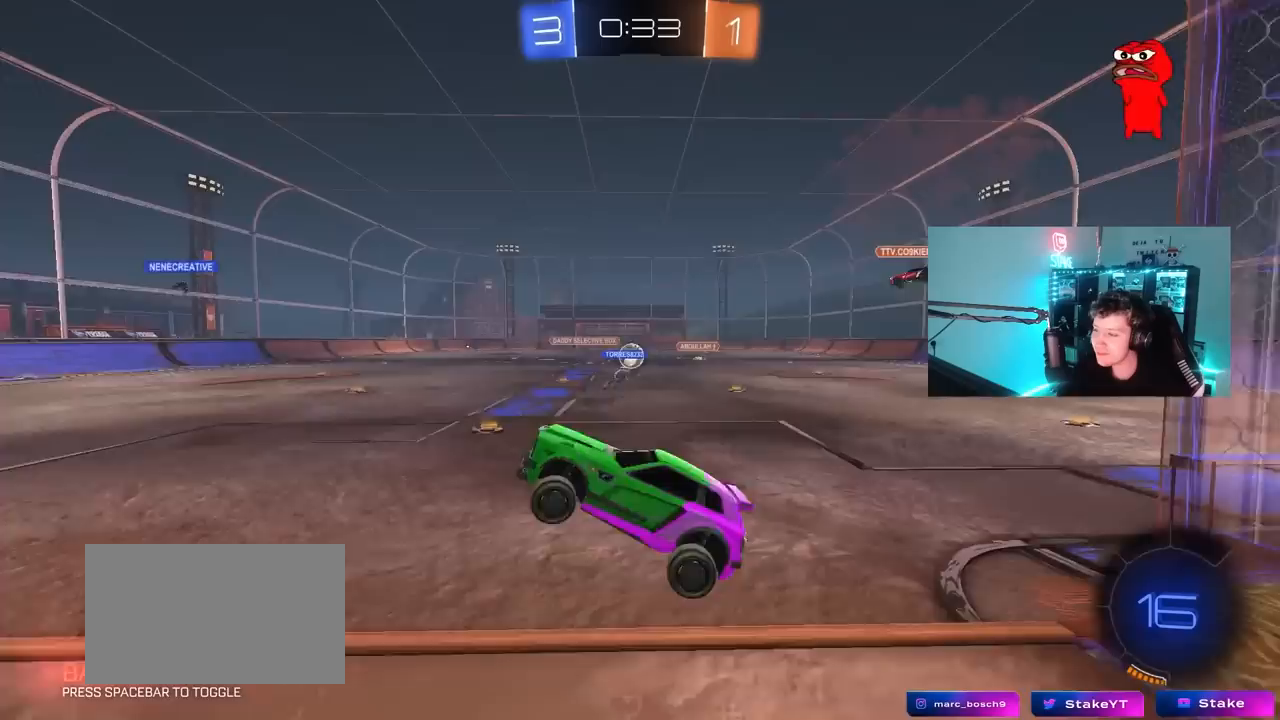
{"keys": ["d", "w"], "mouse": [], "mouse_move": "still", "events": [[50, "w", "down"], [200, "mouse_right", "down"], [350, "d", "down"], [433, "mouse_right", "up"]]}
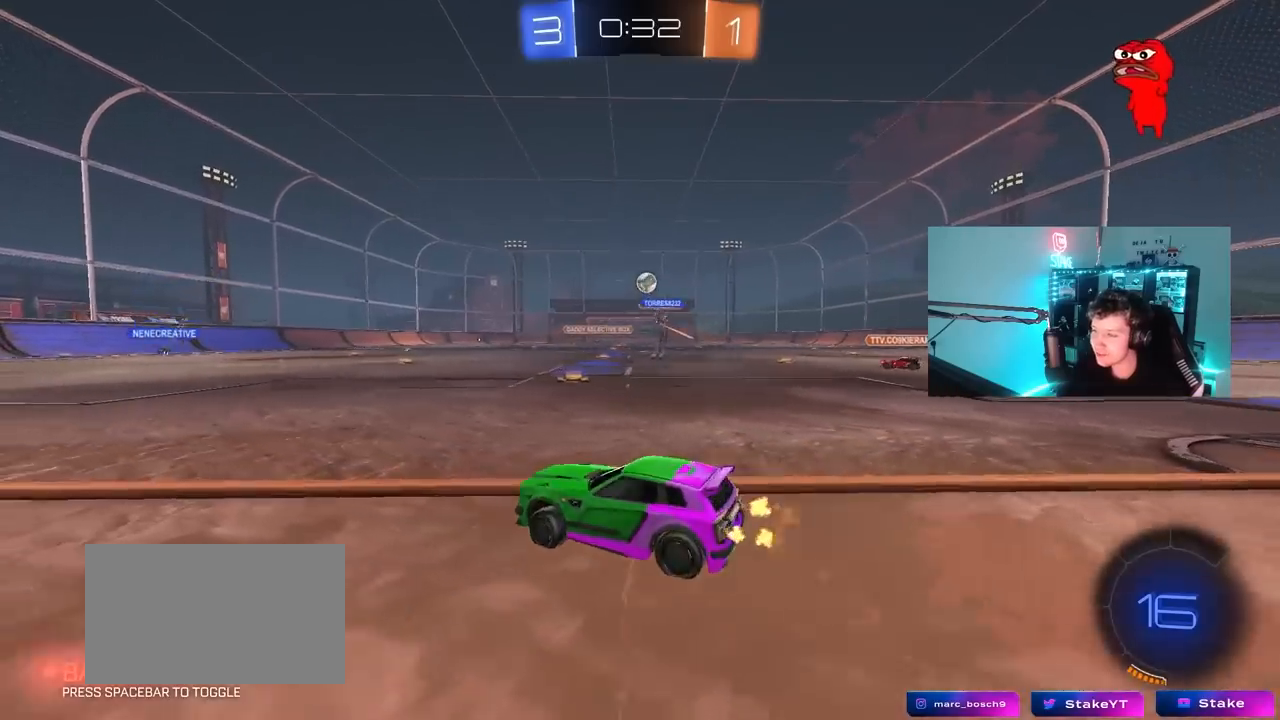
{"keys": ["w"], "mouse": [], "mouse_move": "still", "events": [[450, "d", "up"]]}
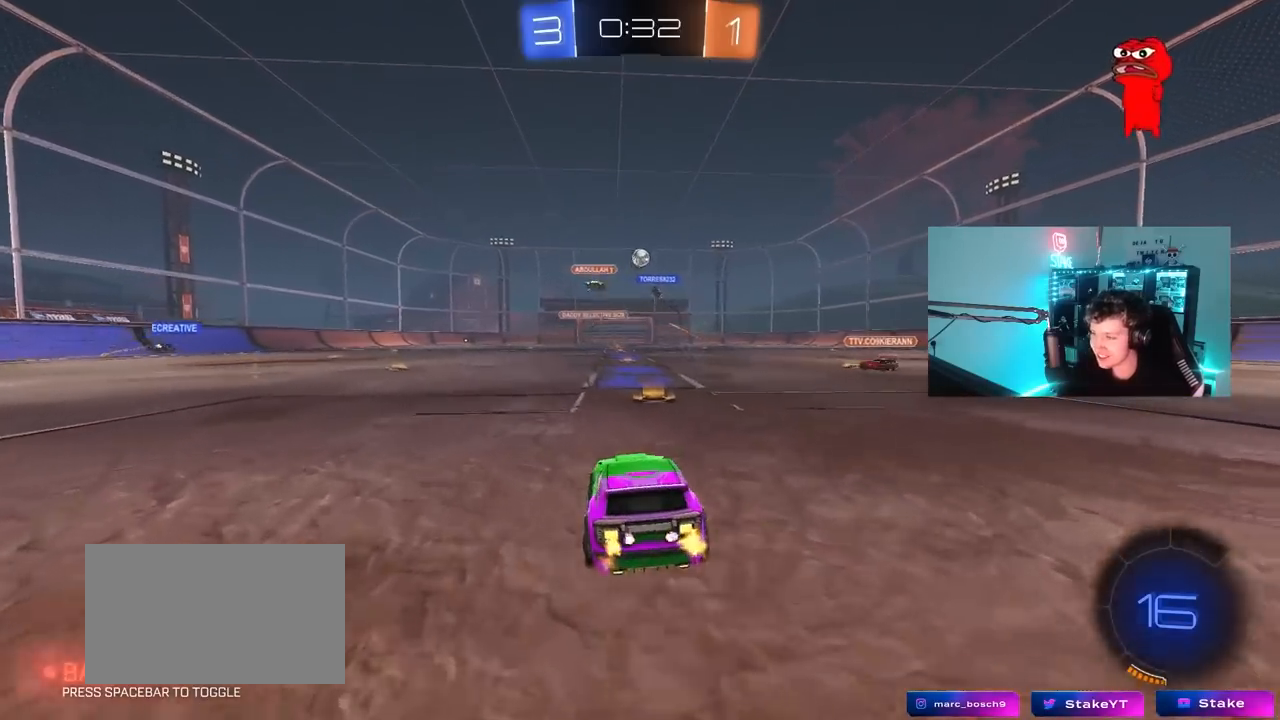
{"keys": ["w"], "mouse": [], "mouse_move": "up-left", "events": [[133, "mouse_left", "down"], [133, "mouse_right", "down"], [317, "mouse_left", "up"], [467, "mouse_right", "up"]]}
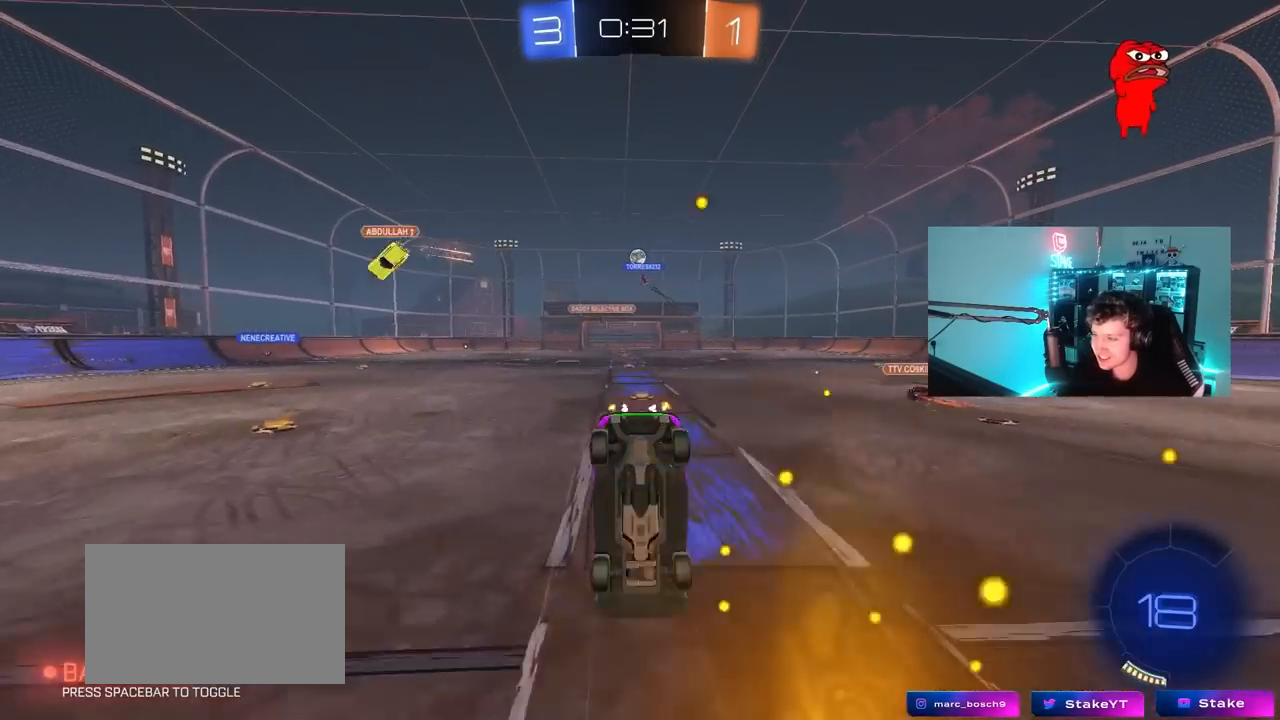
{"keys": [], "mouse": [], "mouse_move": "still", "events": [[200, "w", "up"]]}
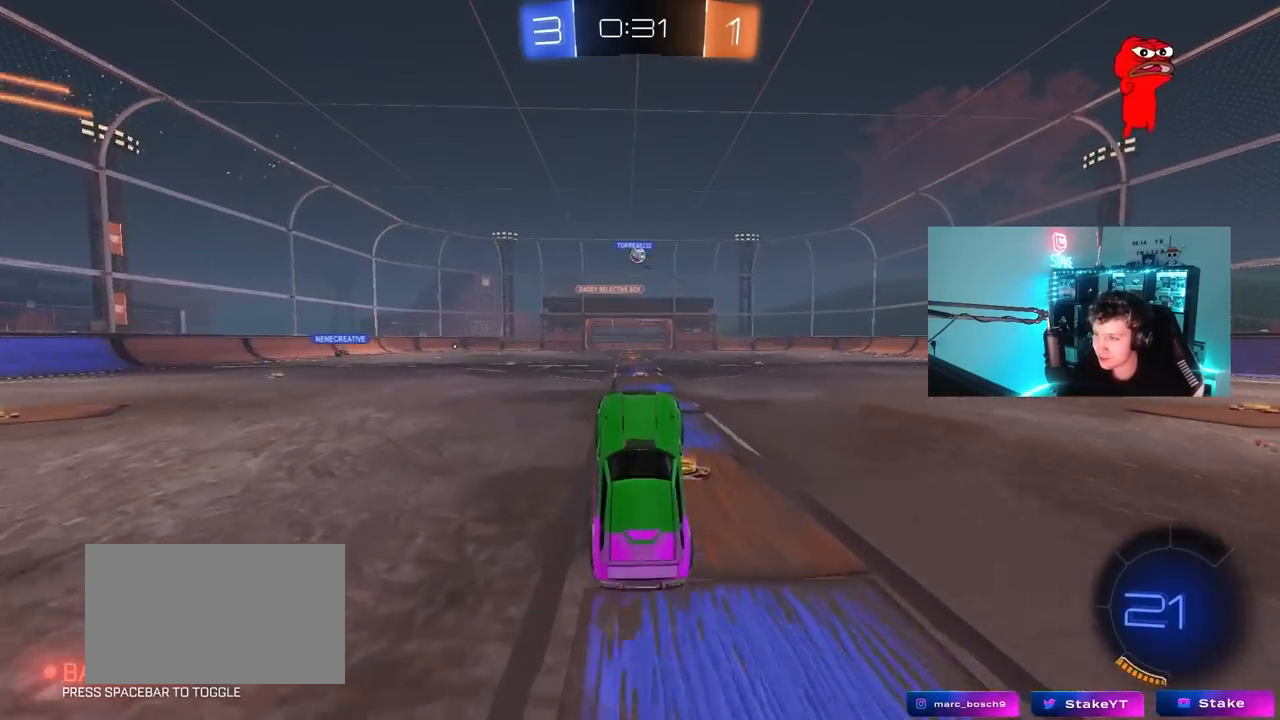
{"keys": ["w"], "mouse": [], "mouse_move": "still", "events": [[400, "w", "down"]]}
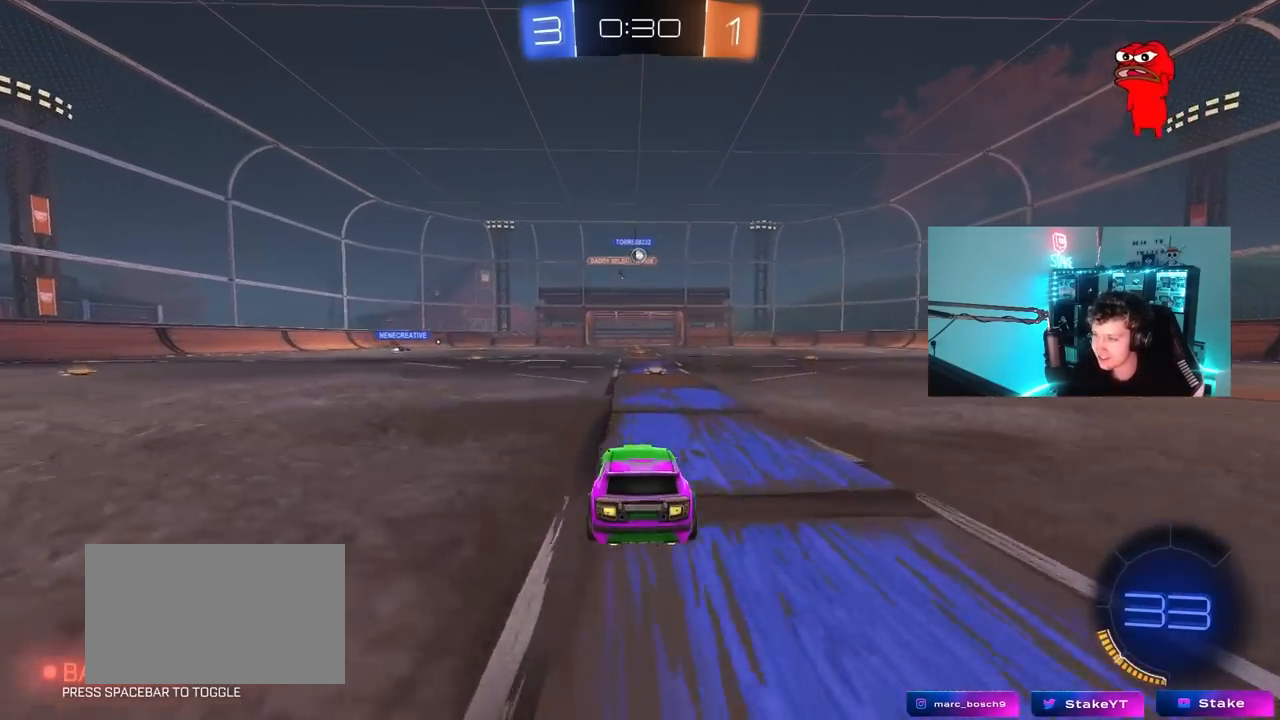
{"keys": ["d", "w"], "mouse": [], "mouse_move": "still", "events": [[317, "d", "down"]]}
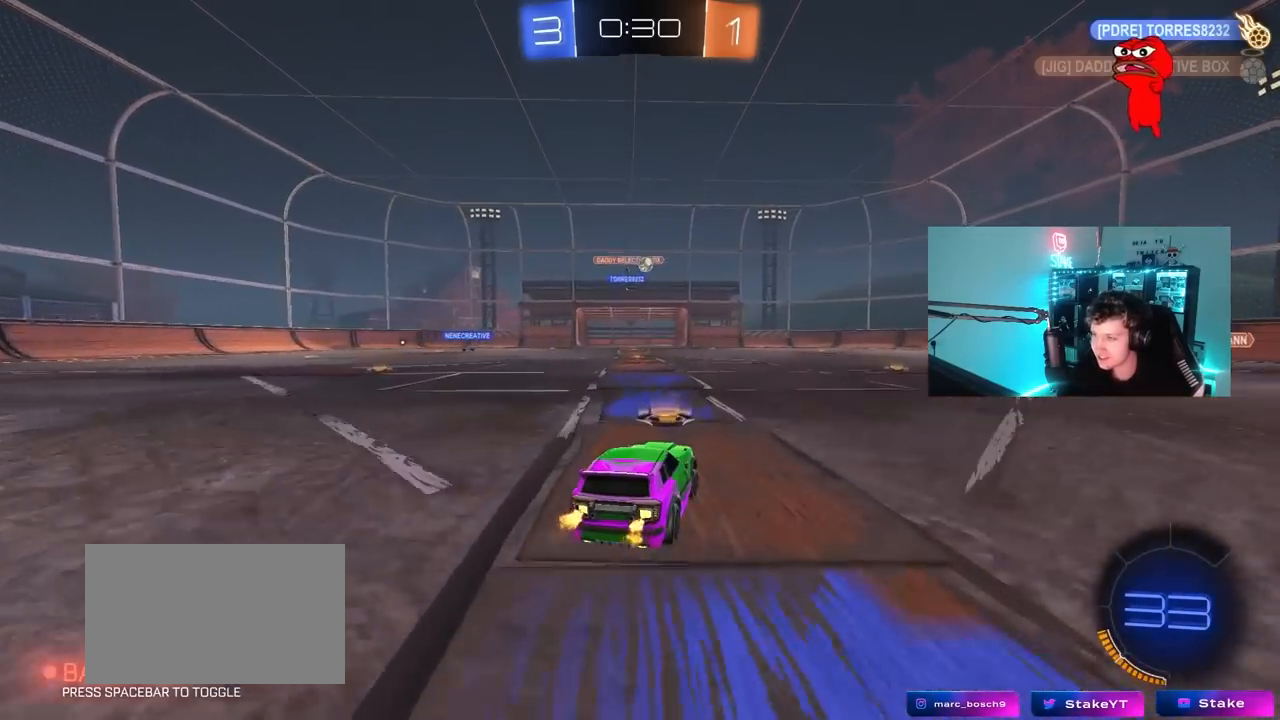
{"keys": ["d", "w"], "mouse": ["left", "right"], "mouse_move": "still", "events": [[17, "d", "up"], [150, "d", "down"], [300, "d", "up"], [483, "d", "down"], [483, "mouse_left", "down"], [483, "mouse_right", "down"]]}
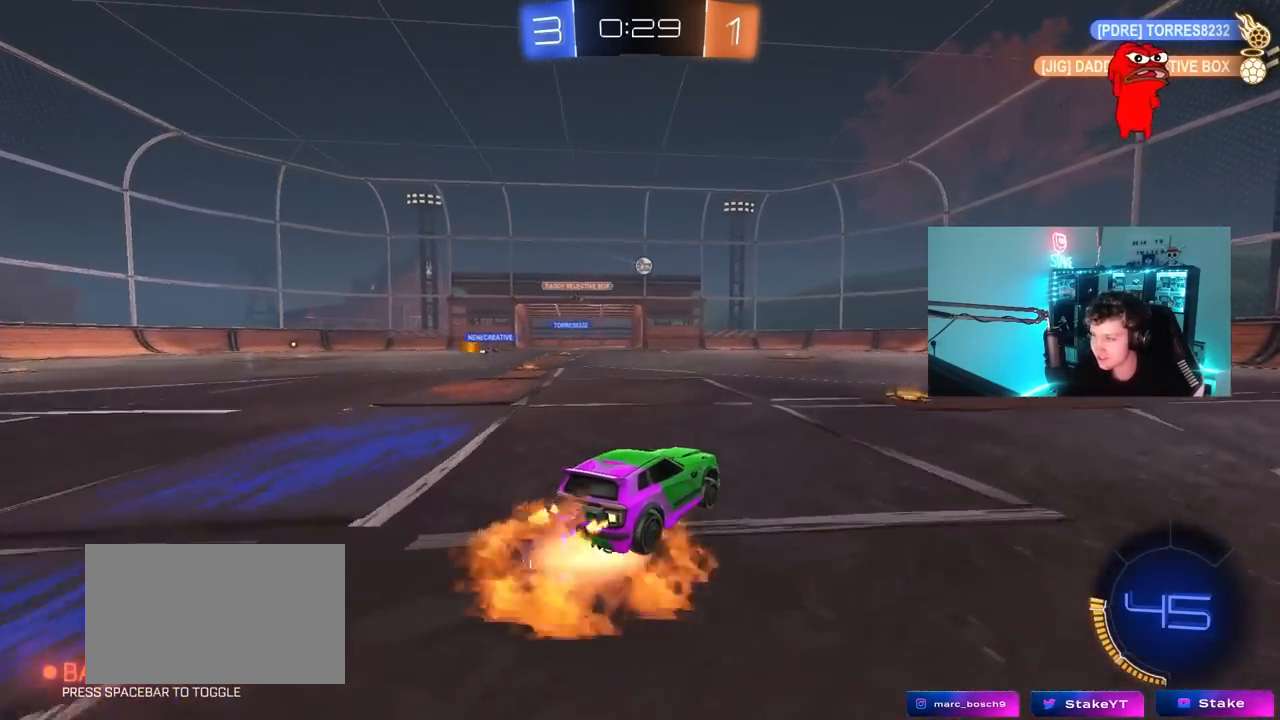
{"keys": ["d", "s", "shift"], "mouse": [], "mouse_move": "still", "events": [[83, "mouse_right", "up"], [83, "shift", "down"], [117, "mouse_left", "up"], [117, "mouse_right", "down"], [217, "s", "down"], [217, "w", "up"], [267, "mouse_right", "up"]]}
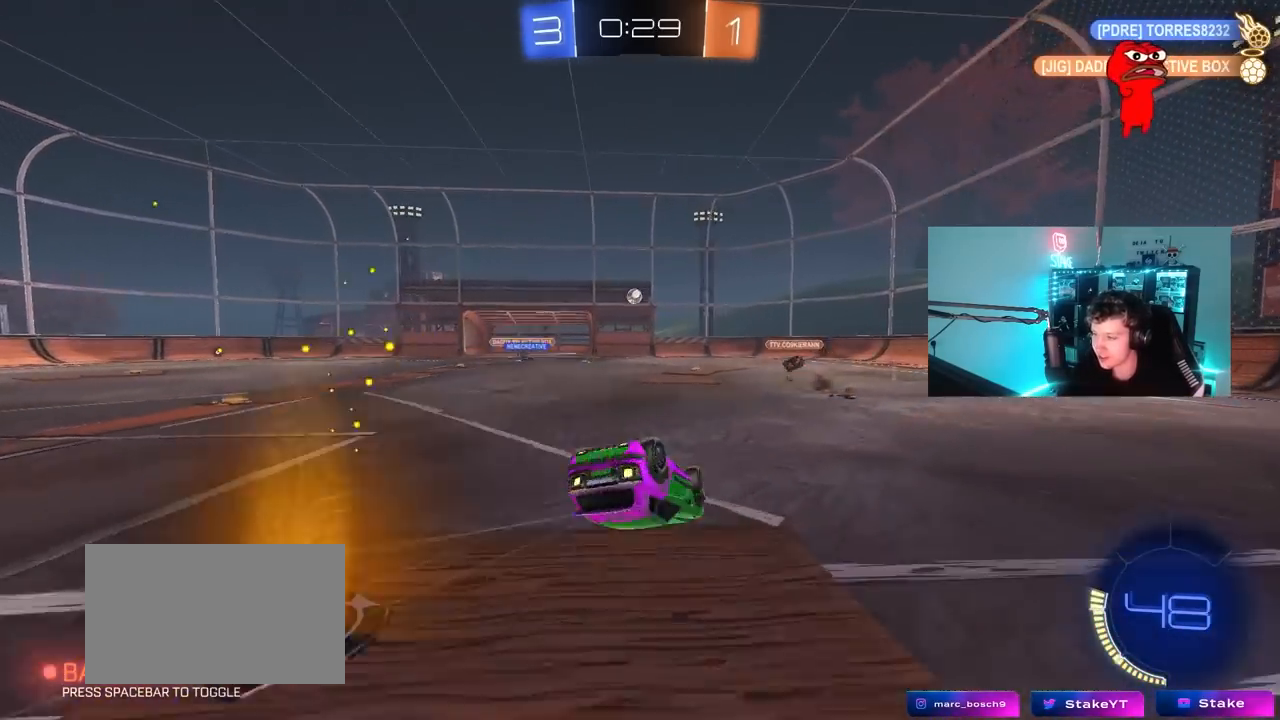
{"keys": [], "mouse": [], "mouse_move": "still", "events": [[50, "s", "up"], [183, "s", "down"], [367, "shift", "up"], [417, "s", "up"], [467, "d", "up"]]}
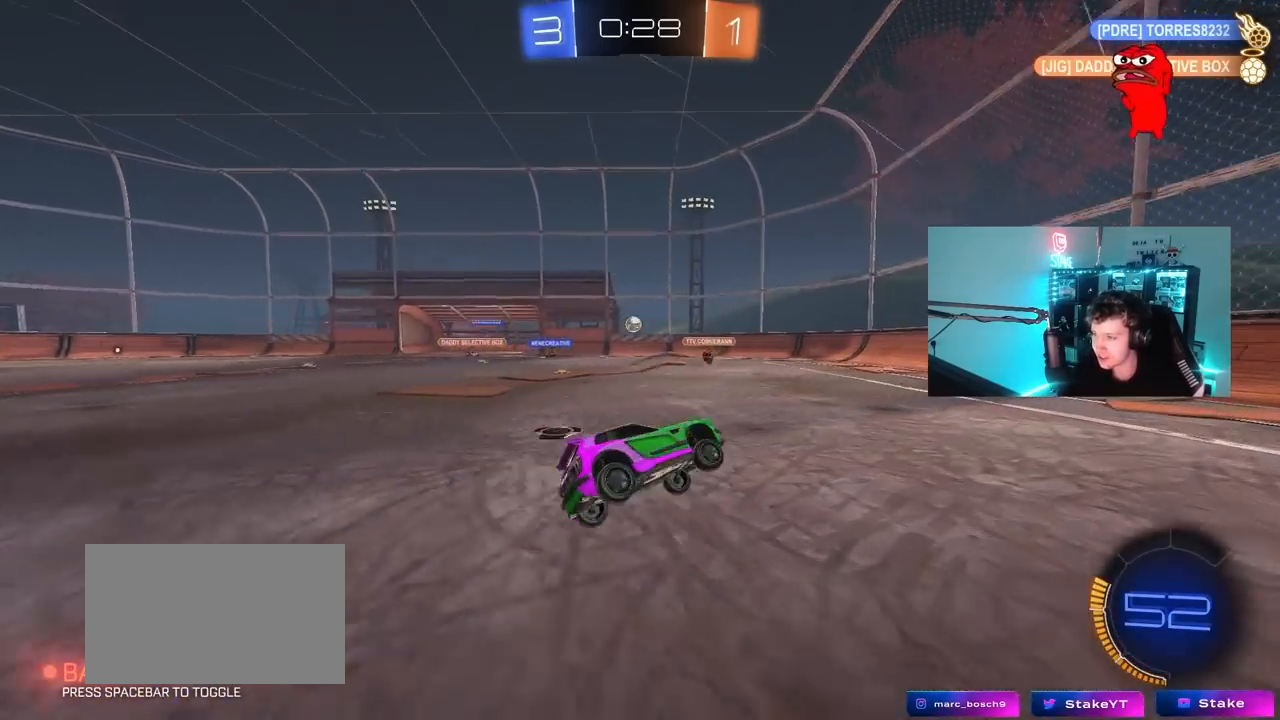
{"keys": ["a"], "mouse": [], "mouse_move": "still", "events": [[200, "d", "down"], [283, "d", "up"], [483, "a", "down"]]}
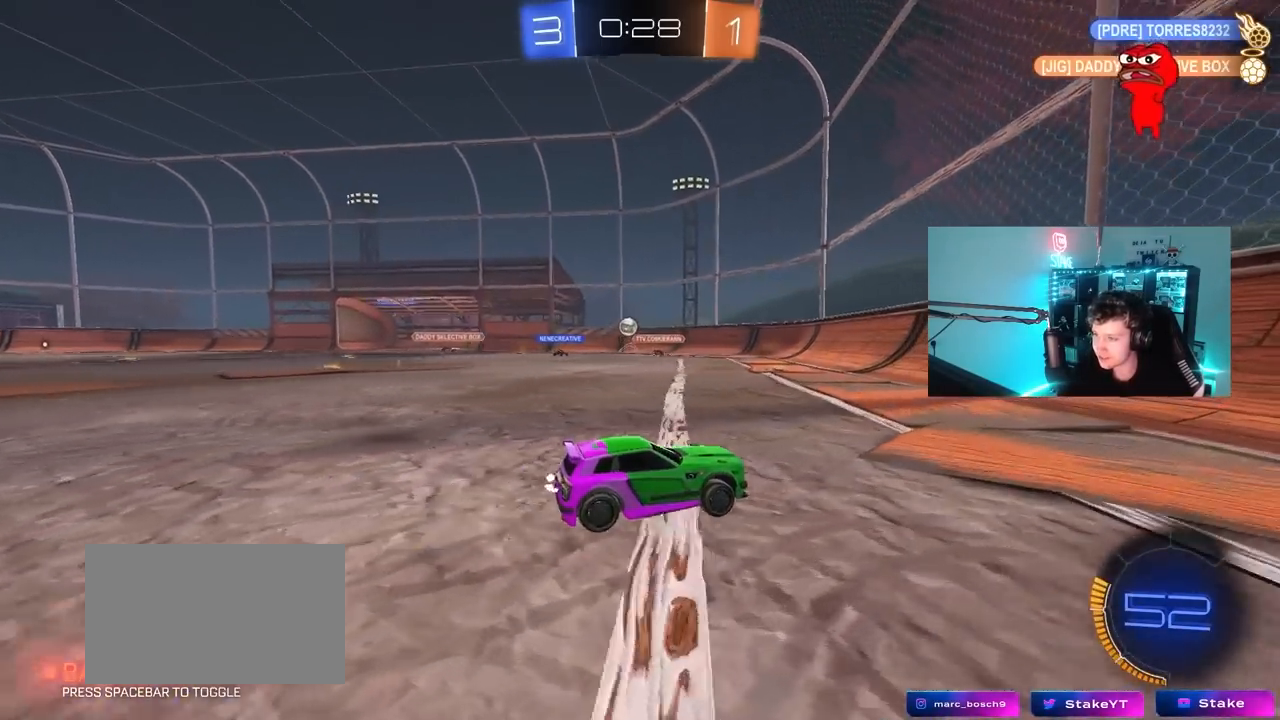
{"keys": ["a", "s"], "mouse": [], "mouse_move": "still", "events": [[33, "shift", "down"], [83, "w", "down"], [167, "shift", "up"], [267, "a", "up"], [267, "w", "up"], [450, "s", "down"], [500, "a", "down"]]}